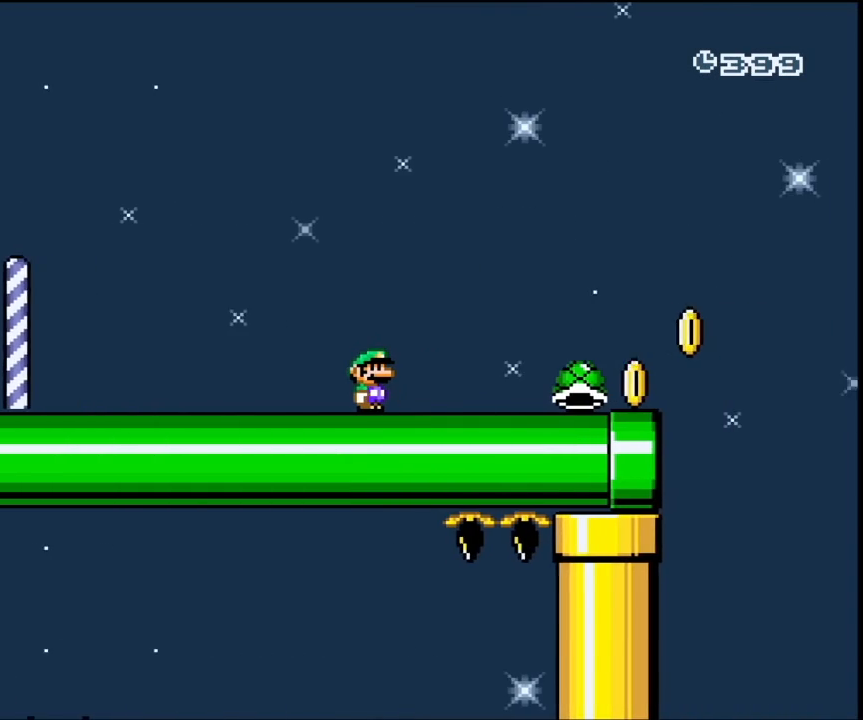
Gameplay with a controller (Nintendo layout); each line is a JSON object with the inputs held at the frame after it. "events" lists button and stick changes between this image and that frame as [ms after this image, input, new state], when the widget could be followed in between. Not read: L3 R3.
{"buttons": ["Y", "DPAD_RIGHT"], "events": []}
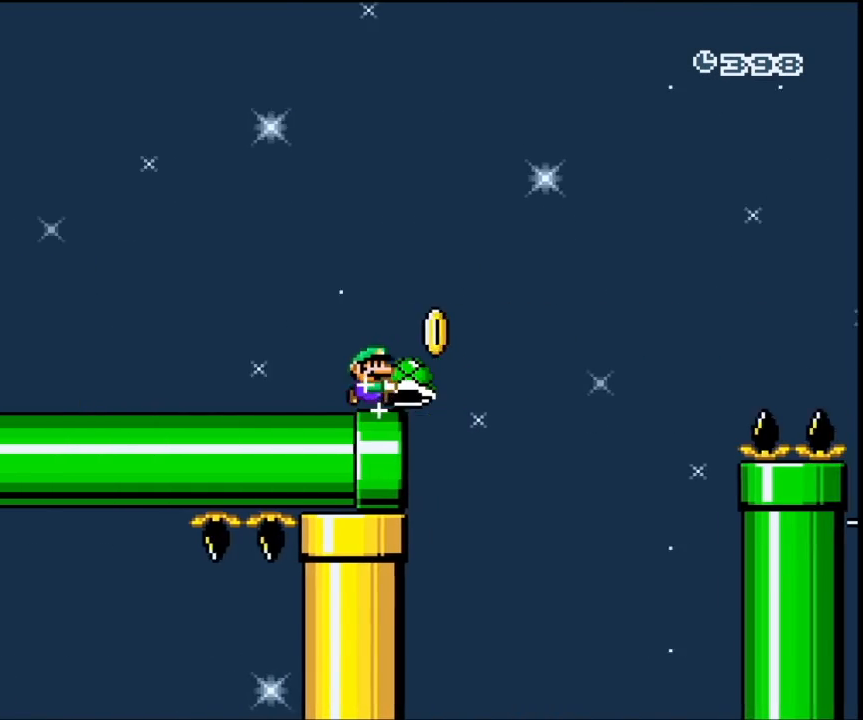
{"buttons": ["B", "Y", "DPAD_RIGHT"], "events": [[33, "B", "down"]]}
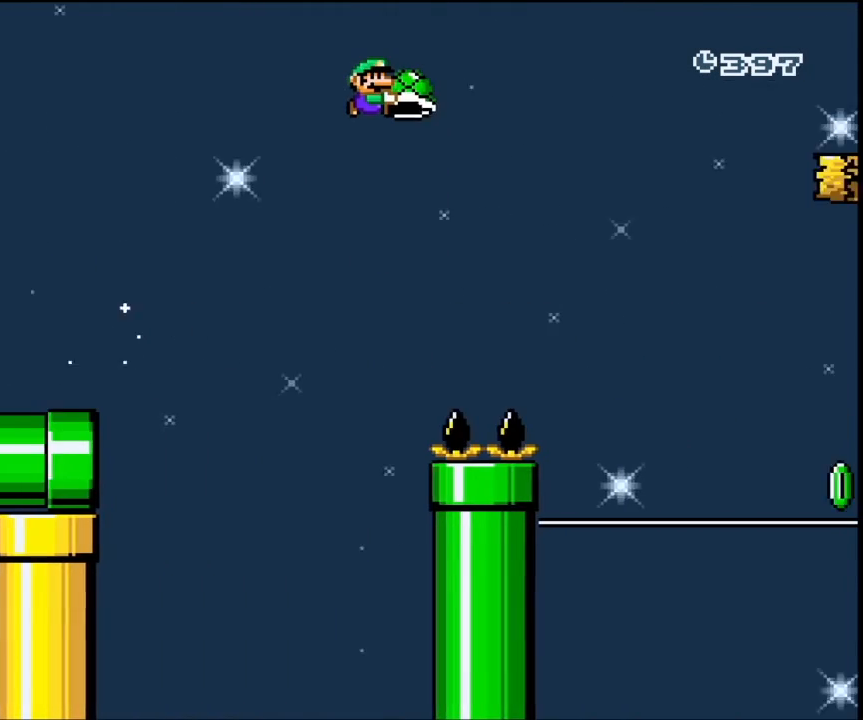
{"buttons": ["B", "Y", "DPAD_RIGHT"], "events": []}
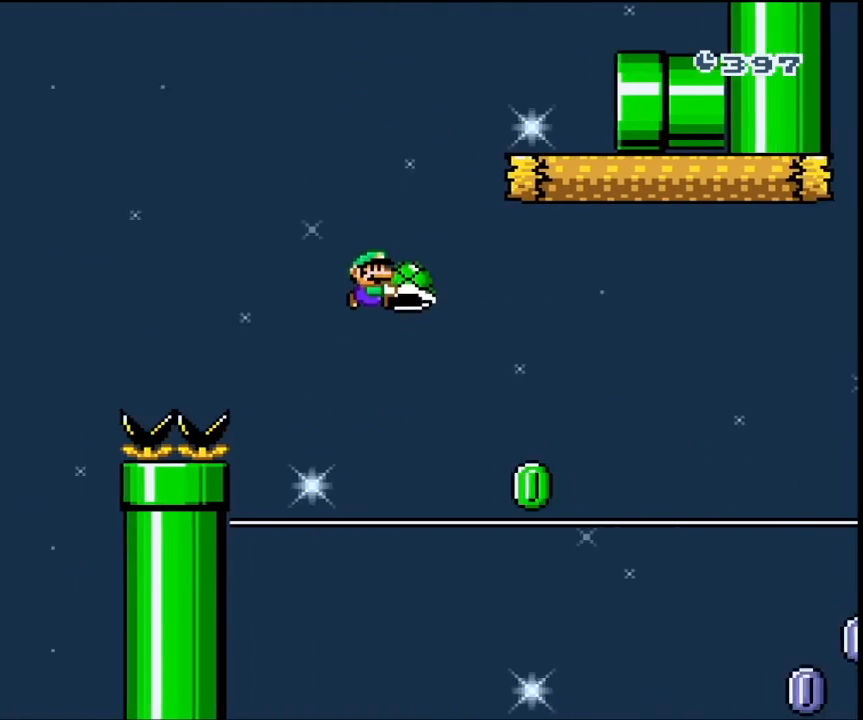
{"buttons": ["X", "DPAD_RIGHT"], "events": [[100, "B", "up"], [167, "Y", "up"], [200, "X", "down"]]}
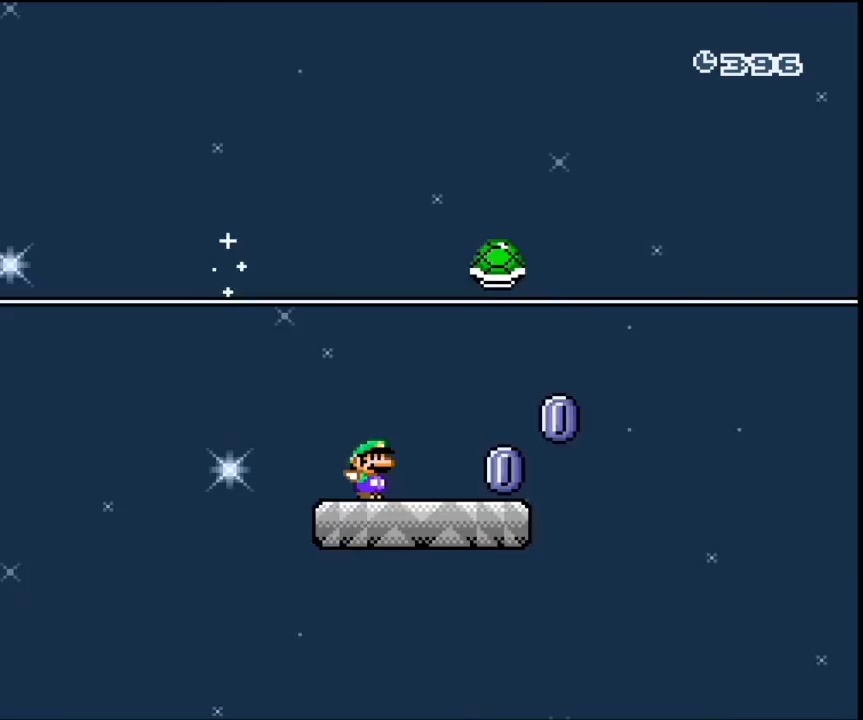
{"buttons": ["A", "X", "DPAD_RIGHT"], "events": [[200, "A", "down"]]}
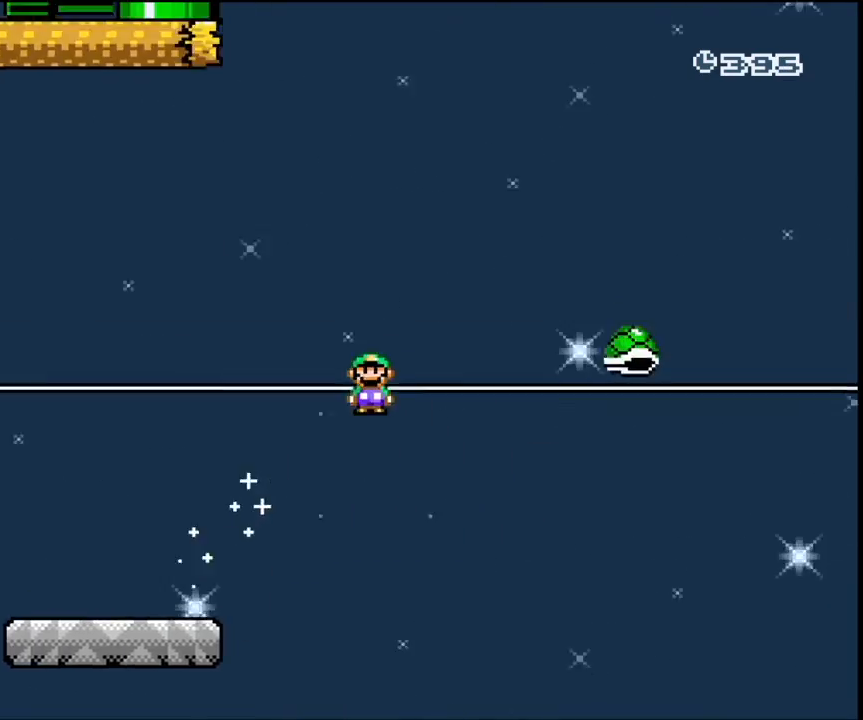
{"buttons": ["A", "X", "DPAD_RIGHT"], "events": []}
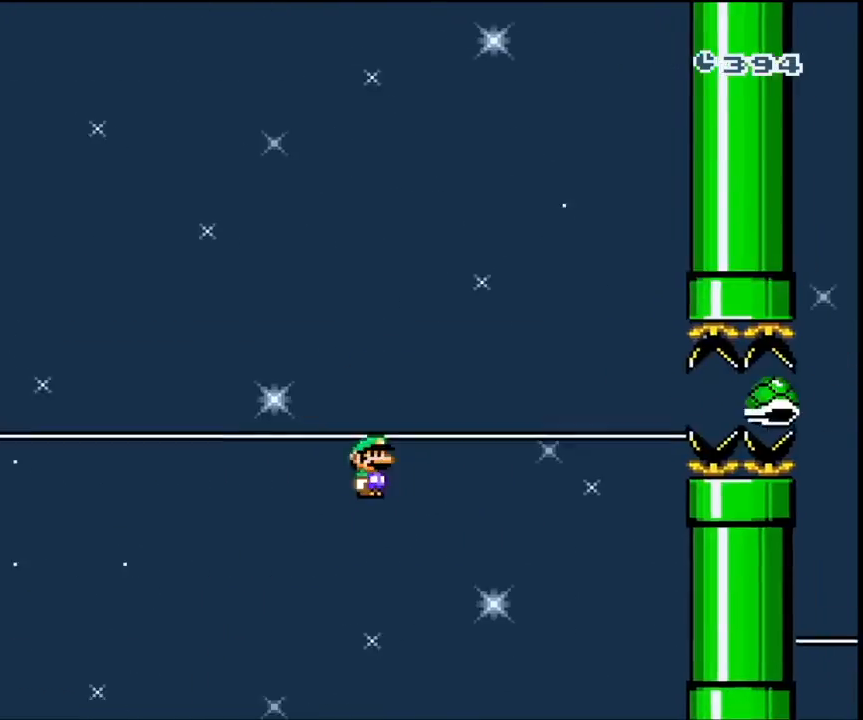
{"buttons": ["A", "X", "DPAD_RIGHT"], "events": []}
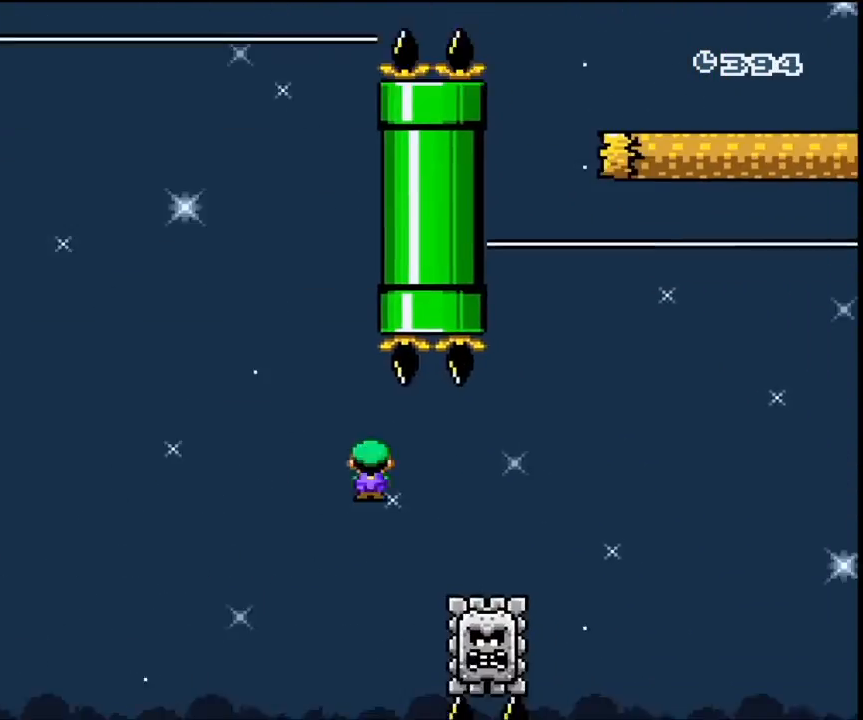
{"buttons": ["A", "X", "DPAD_RIGHT"], "events": []}
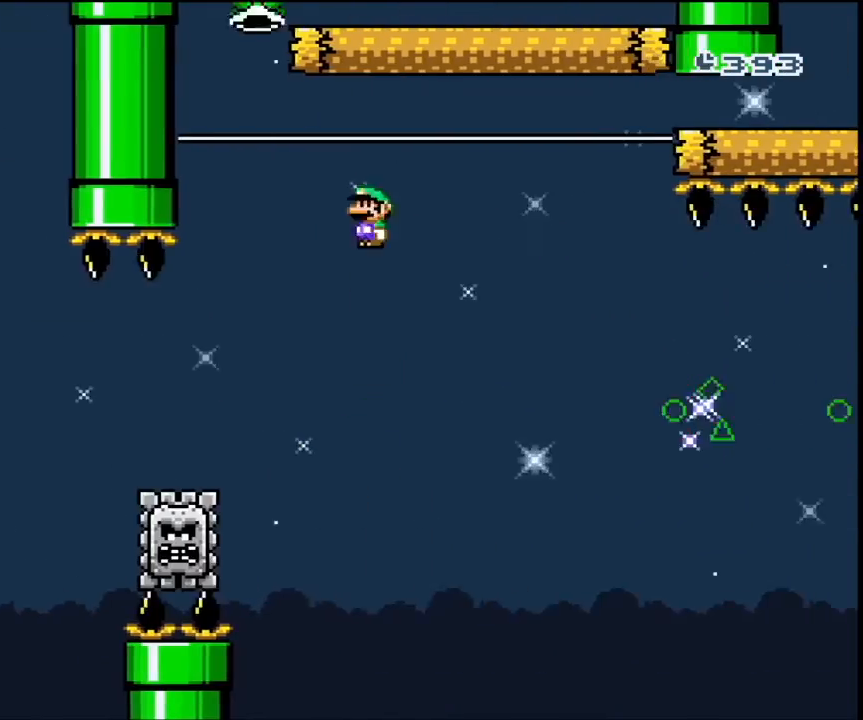
{"buttons": ["X", "DPAD_RIGHT"], "events": [[400, "A", "up"]]}
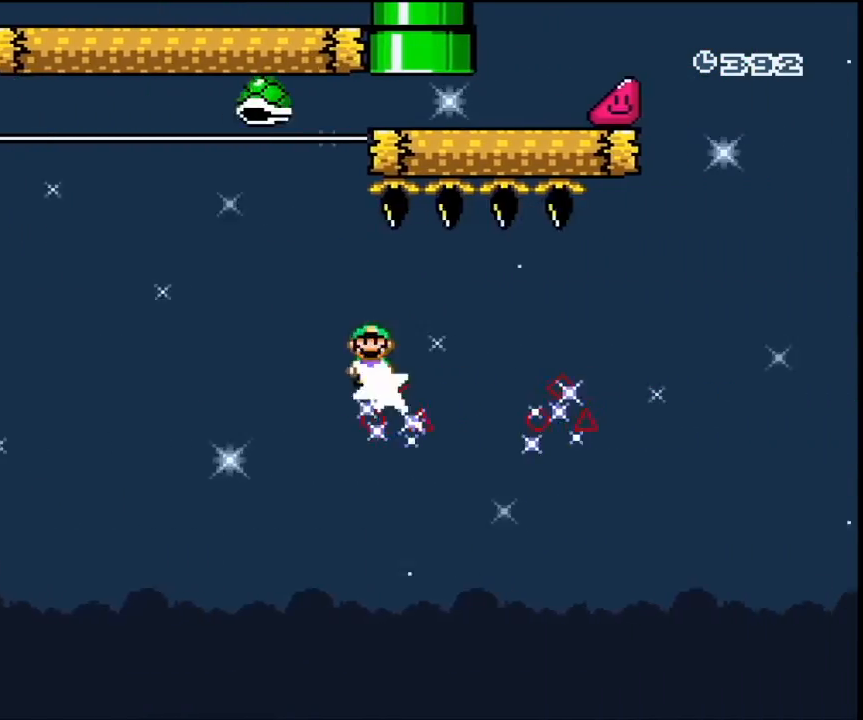
{"buttons": ["A", "X", "DPAD_RIGHT"], "events": [[200, "A", "down"]]}
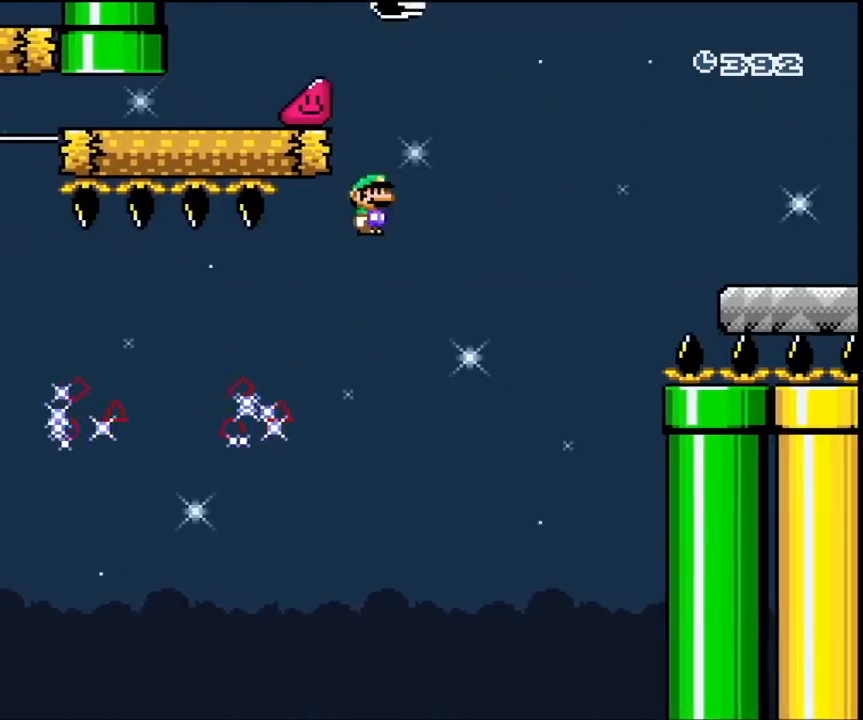
{"buttons": ["Y", "DPAD_RIGHT"], "events": [[400, "A", "up"], [400, "X", "up"], [467, "Y", "down"]]}
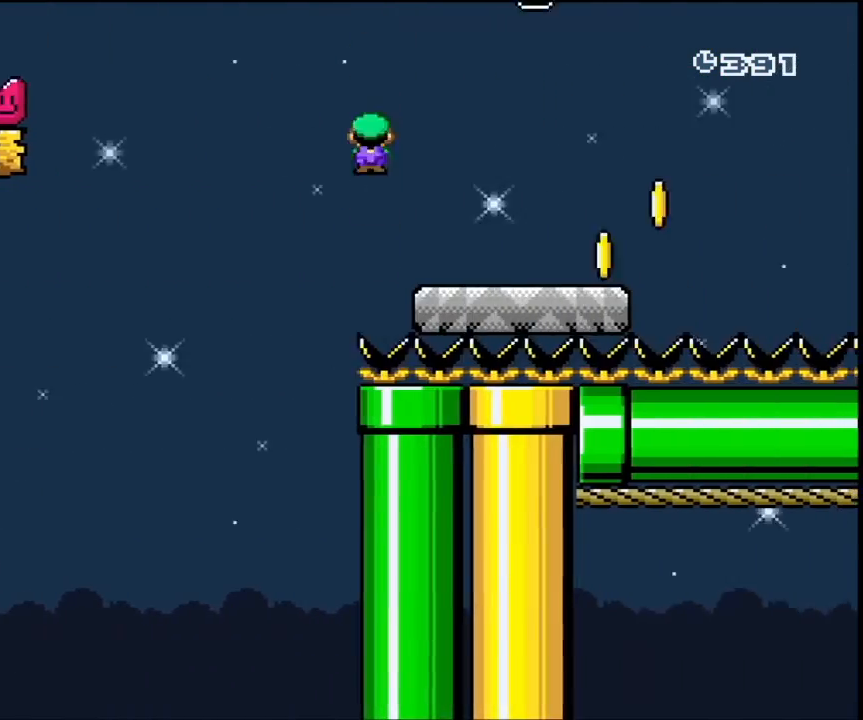
{"buttons": ["B", "Y", "DPAD_RIGHT"], "events": [[400, "B", "down"]]}
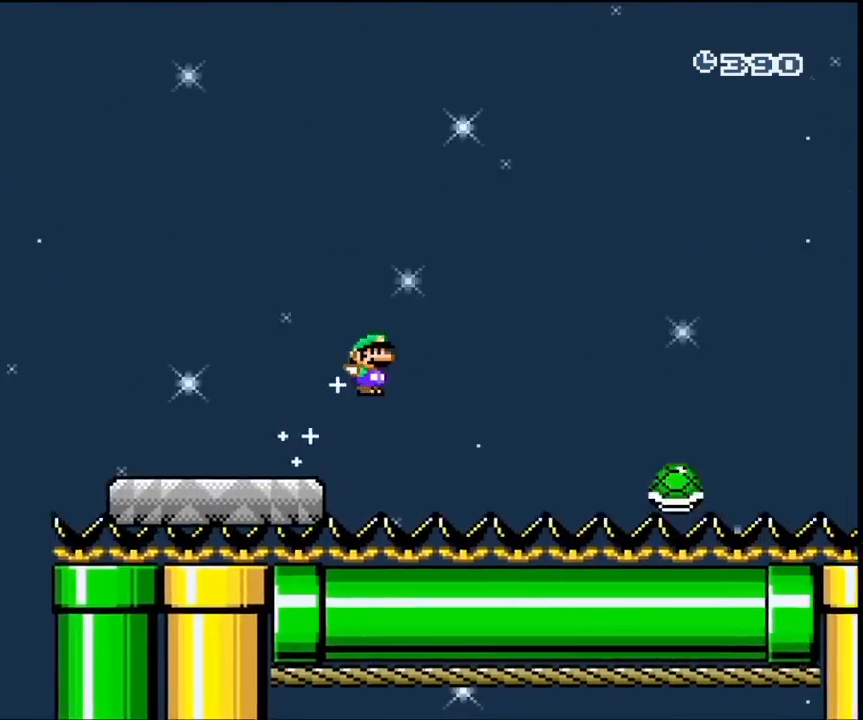
{"buttons": ["B", "Y", "DPAD_RIGHT"], "events": []}
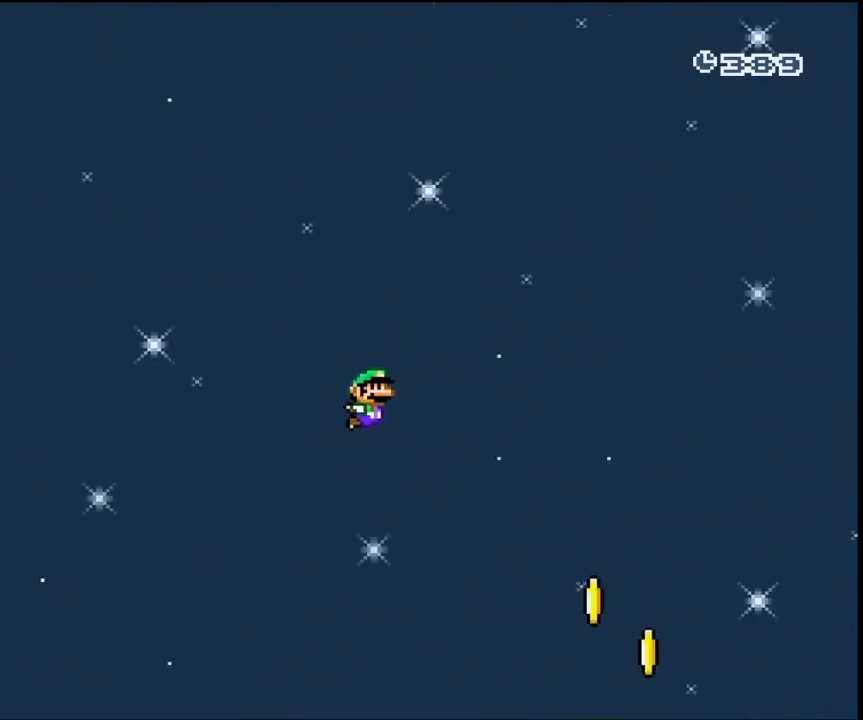
{"buttons": ["B", "Y", "DPAD_RIGHT"], "events": [[400, "B", "up"], [467, "B", "down"]]}
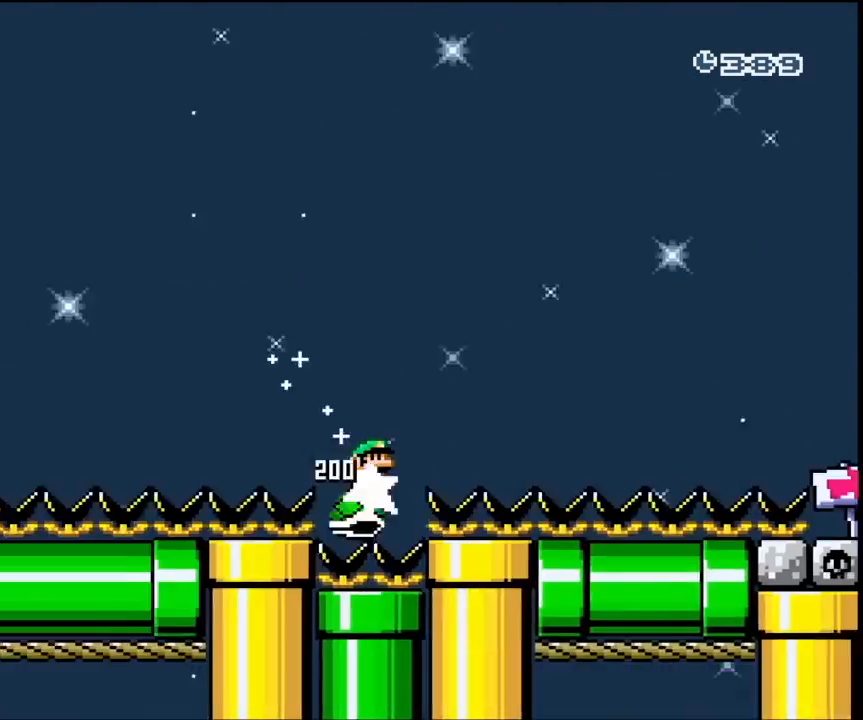
{"buttons": ["B", "Y", "DPAD_RIGHT"], "events": []}
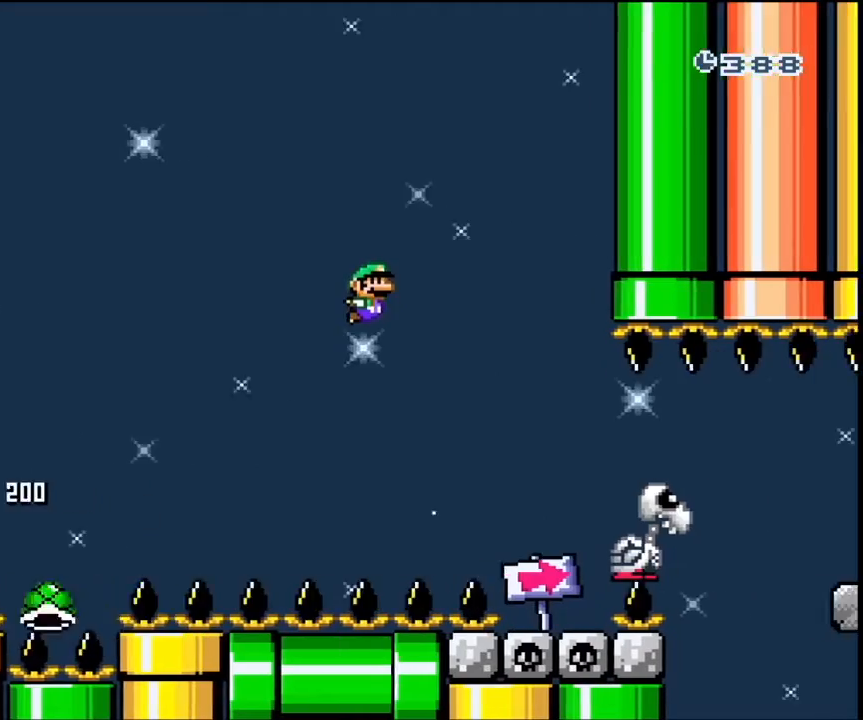
{"buttons": ["Y", "DPAD_RIGHT"], "events": [[300, "B", "up"]]}
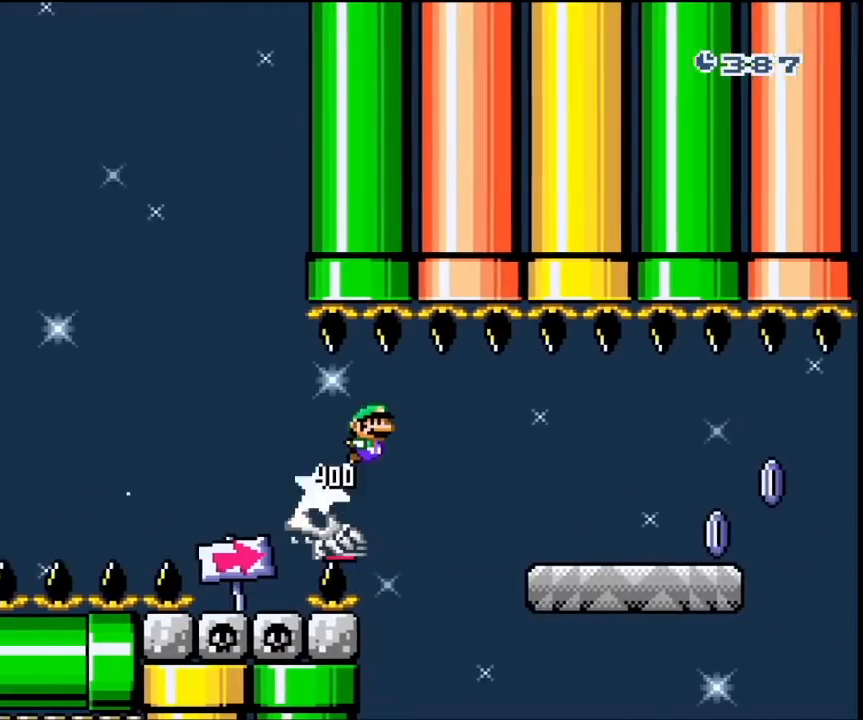
{"buttons": ["X", "DPAD_RIGHT"], "events": [[167, "X", "down"], [167, "Y", "up"]]}
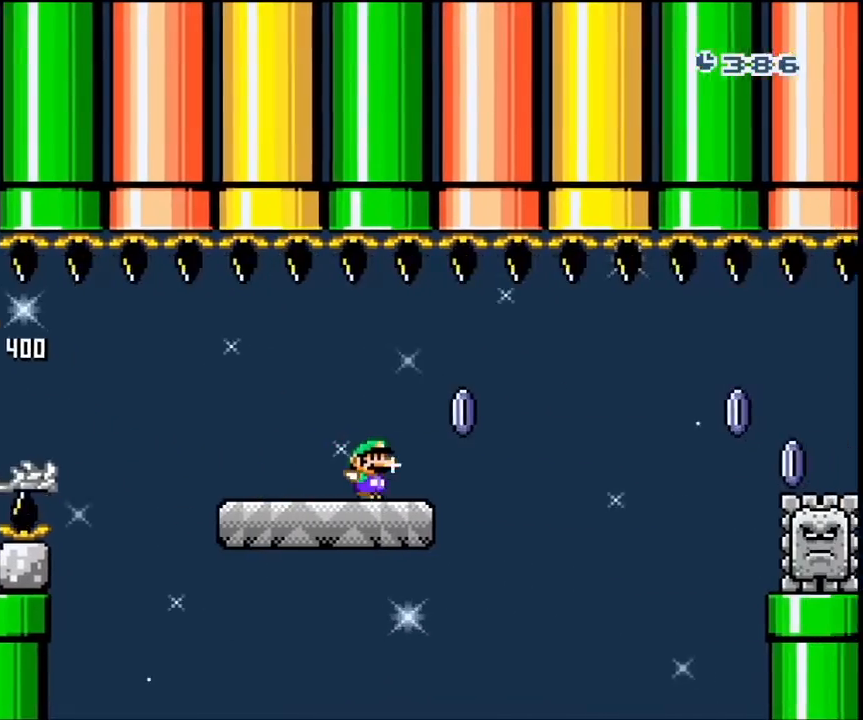
{"buttons": ["X", "DPAD_RIGHT"], "events": [[67, "A", "down"], [200, "A", "up"]]}
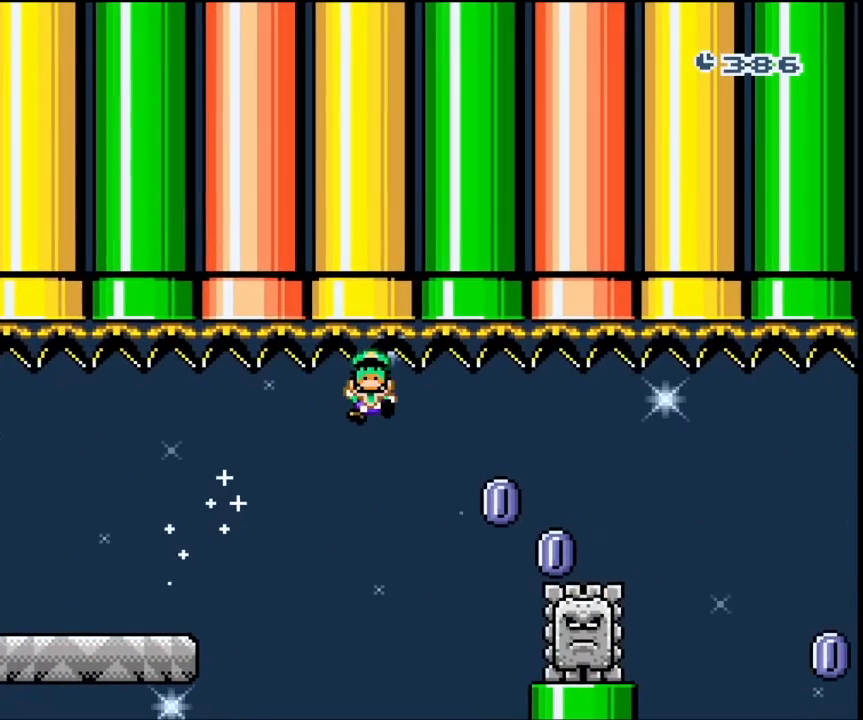
{"buttons": [], "events": [[167, "X", "up"], [200, "DPAD_RIGHT", "up"]]}
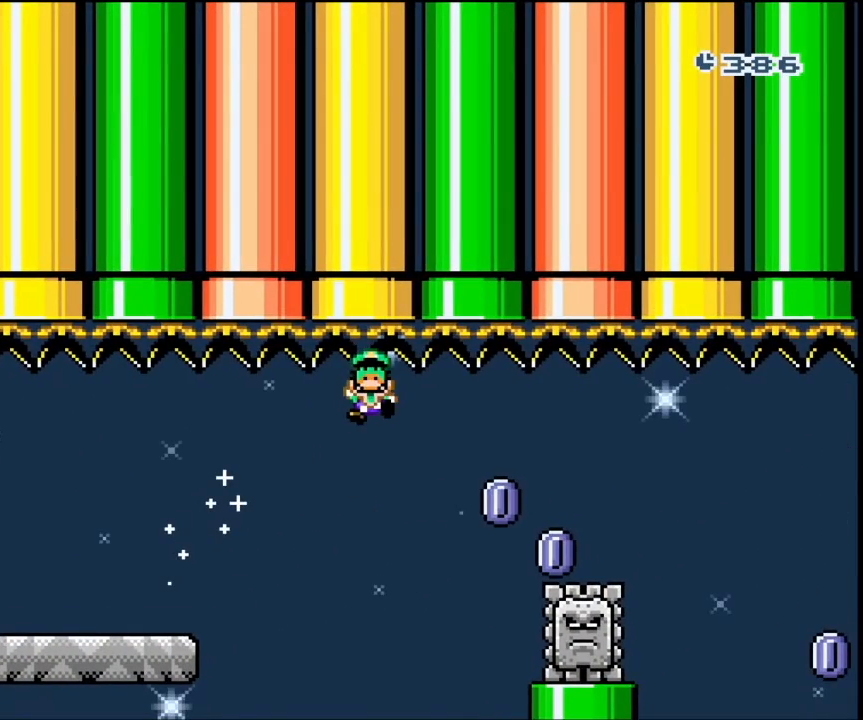
{"buttons": [], "events": []}
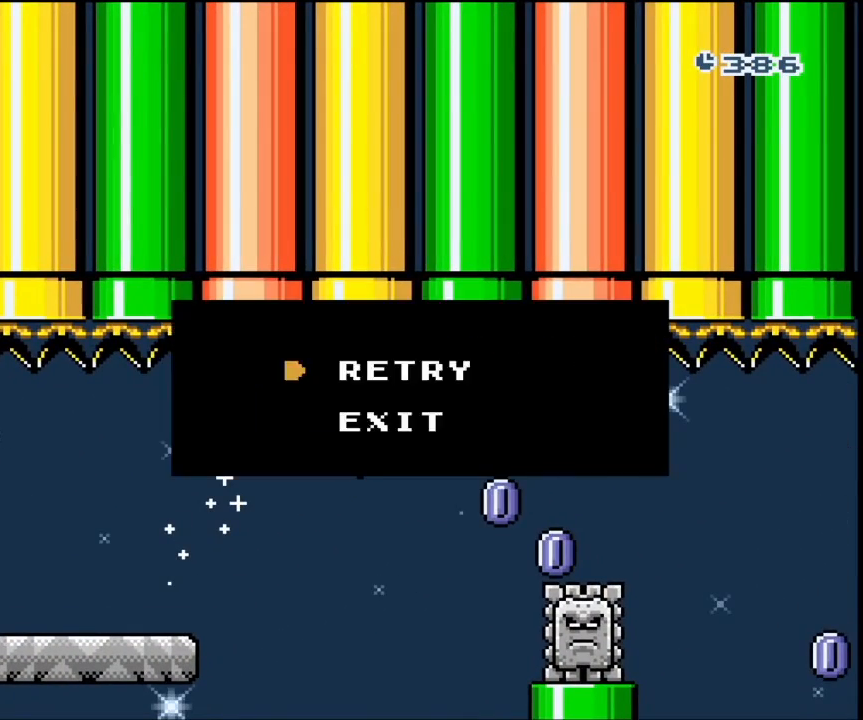
{"buttons": [], "events": [[100, "A", "down"], [167, "A", "up"]]}
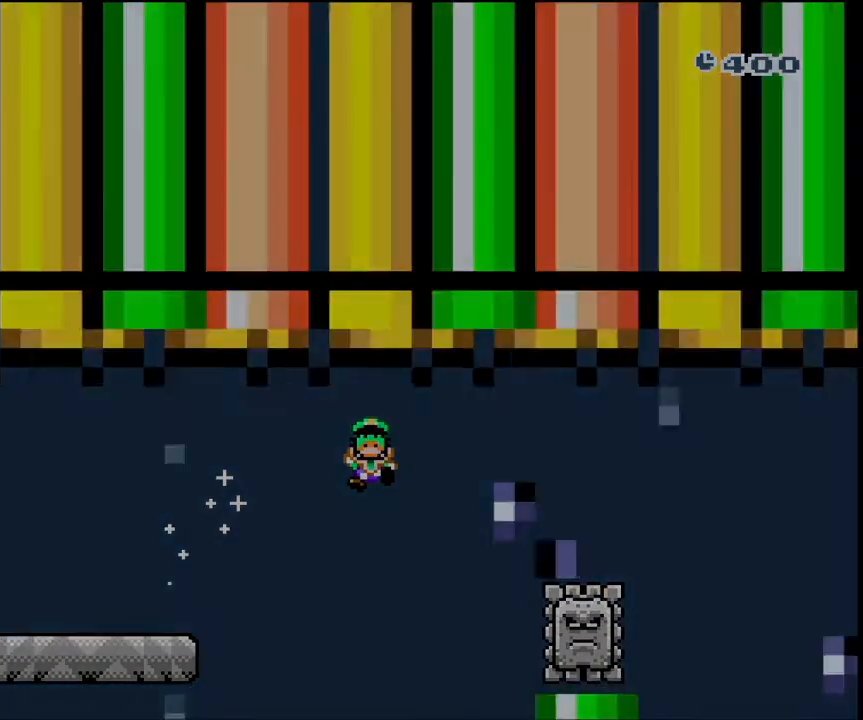
{"buttons": [], "events": []}
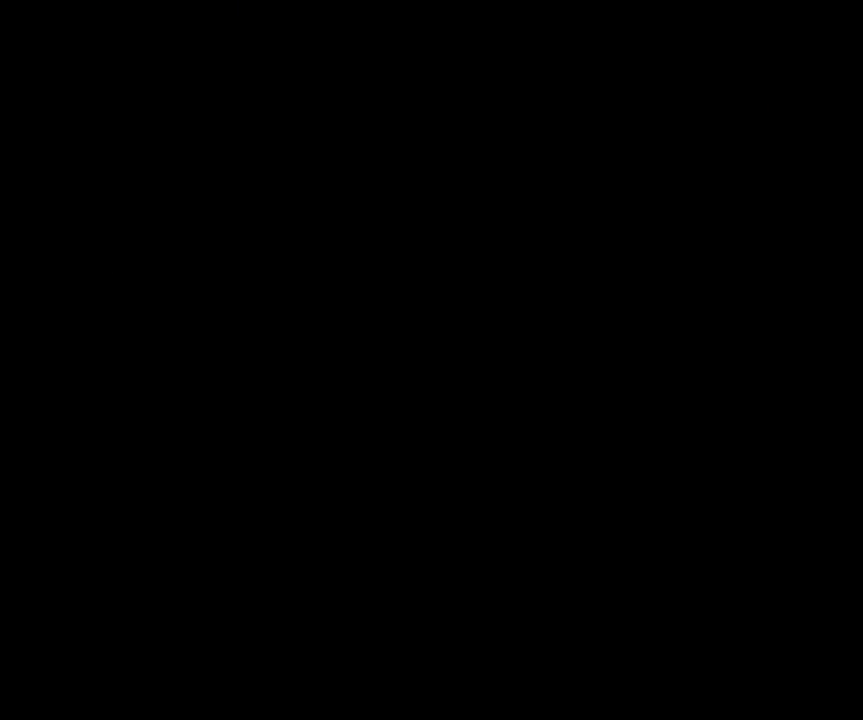
{"buttons": [], "events": []}
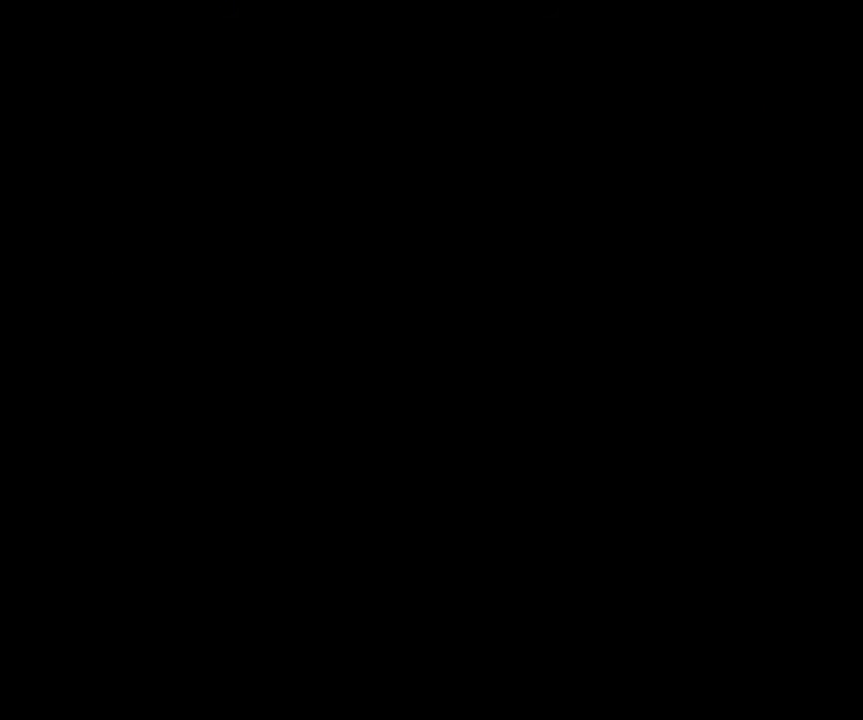
{"buttons": [], "events": []}
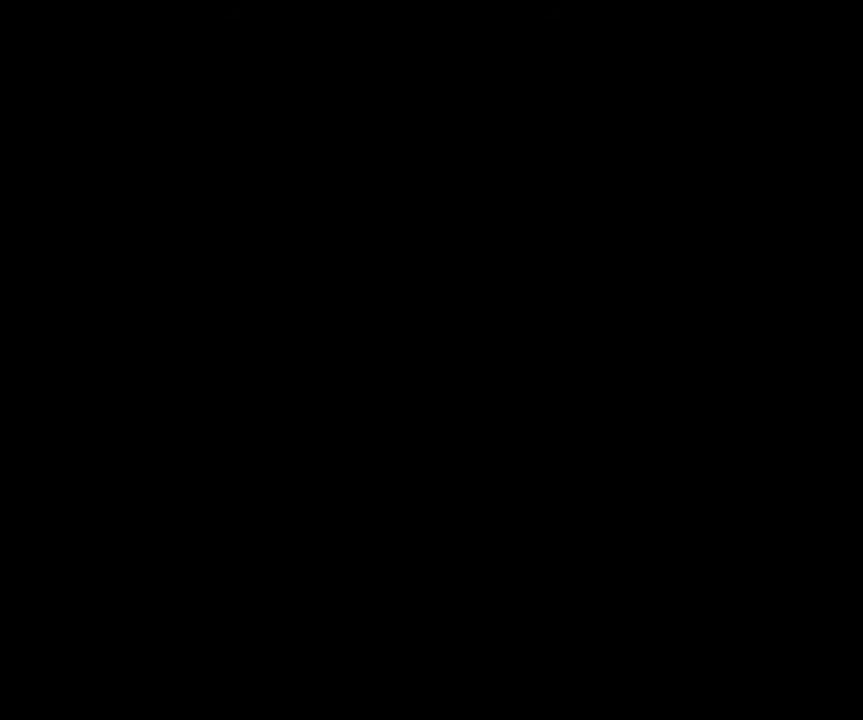
{"buttons": ["Y"], "events": [[500, "Y", "down"]]}
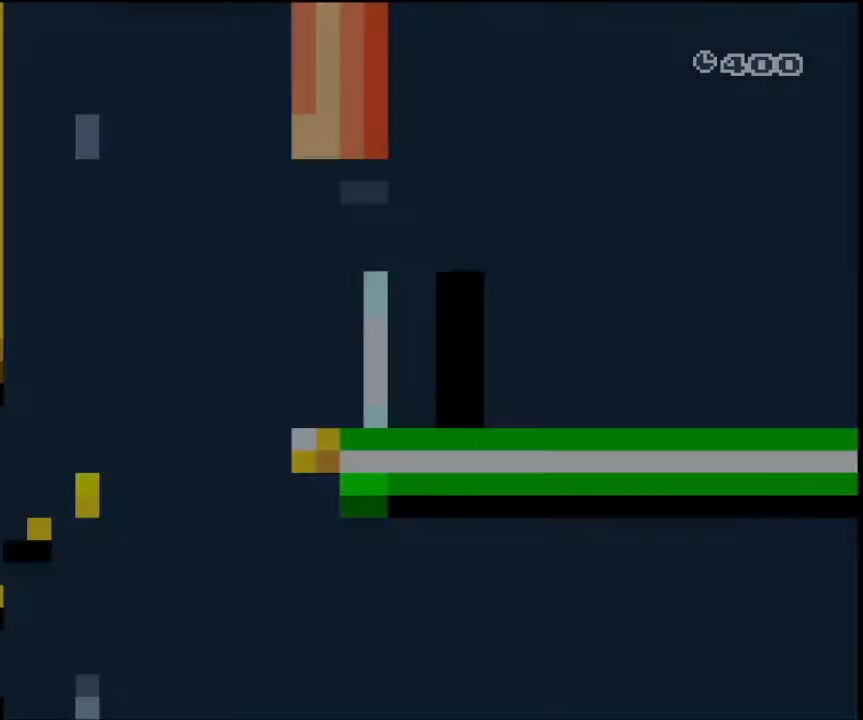
{"buttons": ["Y", "DPAD_RIGHT"], "events": [[133, "DPAD_RIGHT", "down"]]}
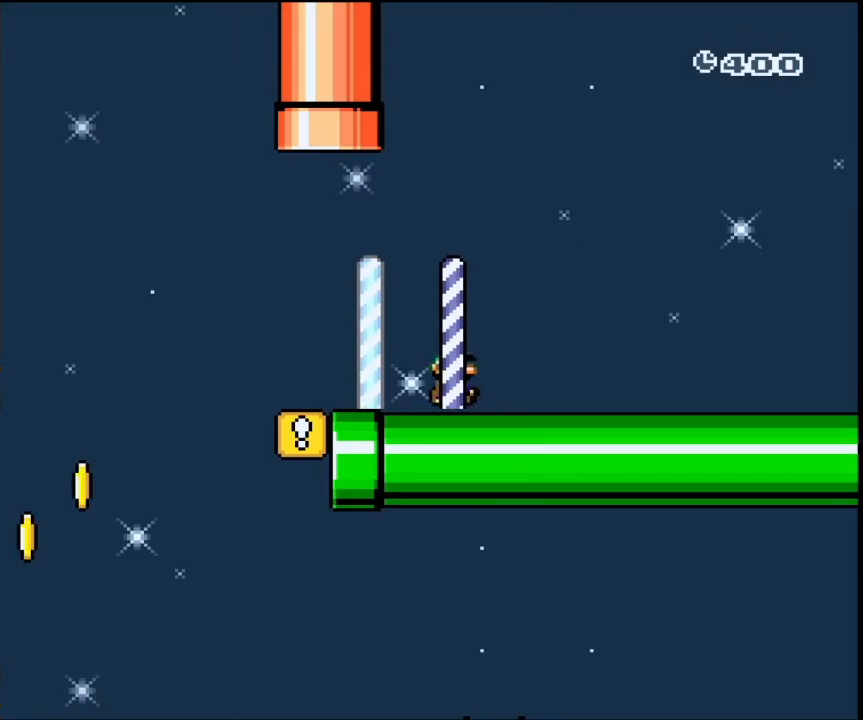
{"buttons": ["Y", "DPAD_RIGHT"], "events": []}
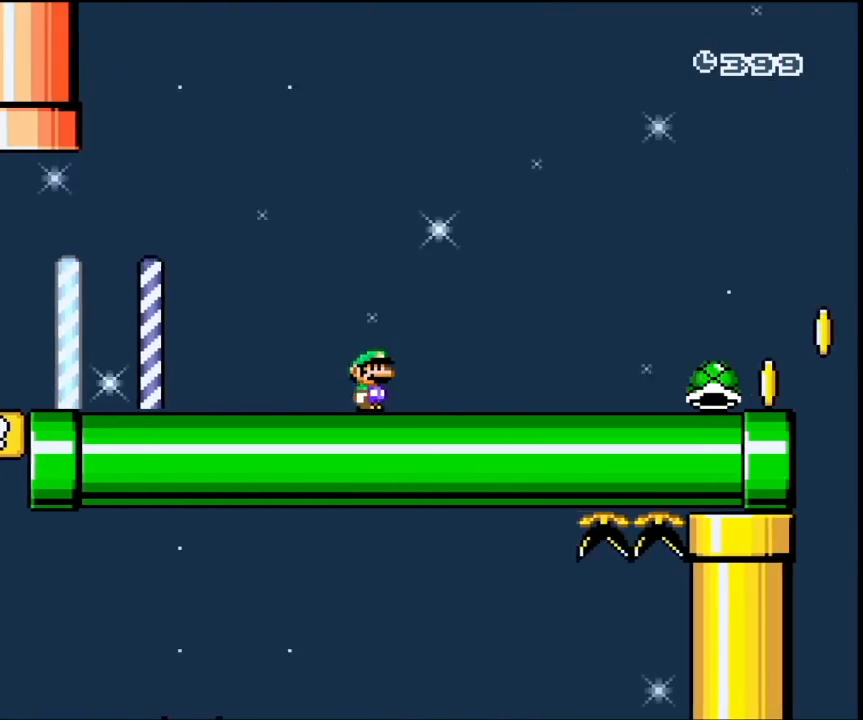
{"buttons": ["Y", "DPAD_RIGHT"], "events": []}
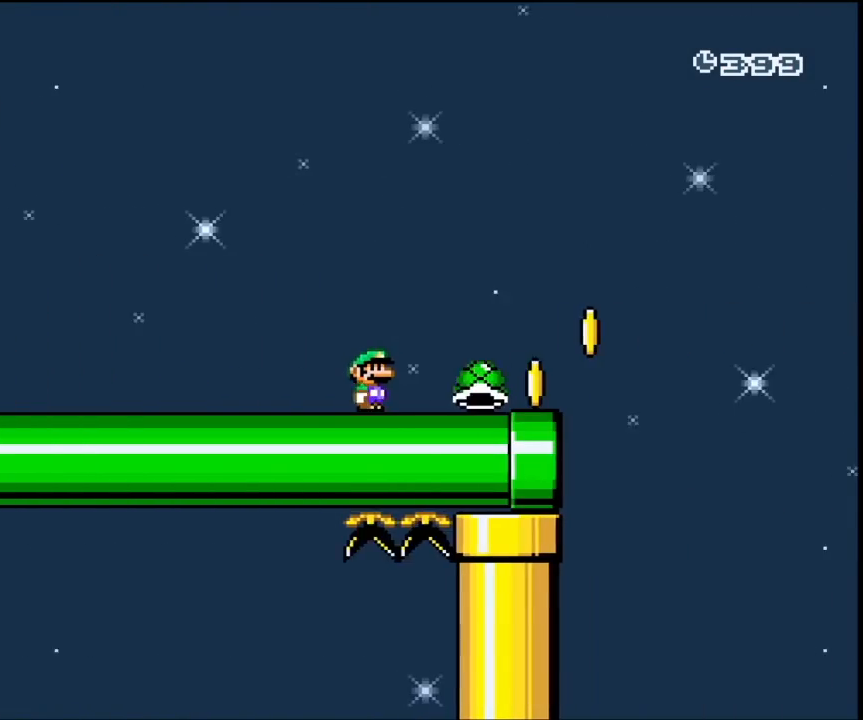
{"buttons": ["B", "Y", "DPAD_RIGHT"], "events": [[333, "B", "down"]]}
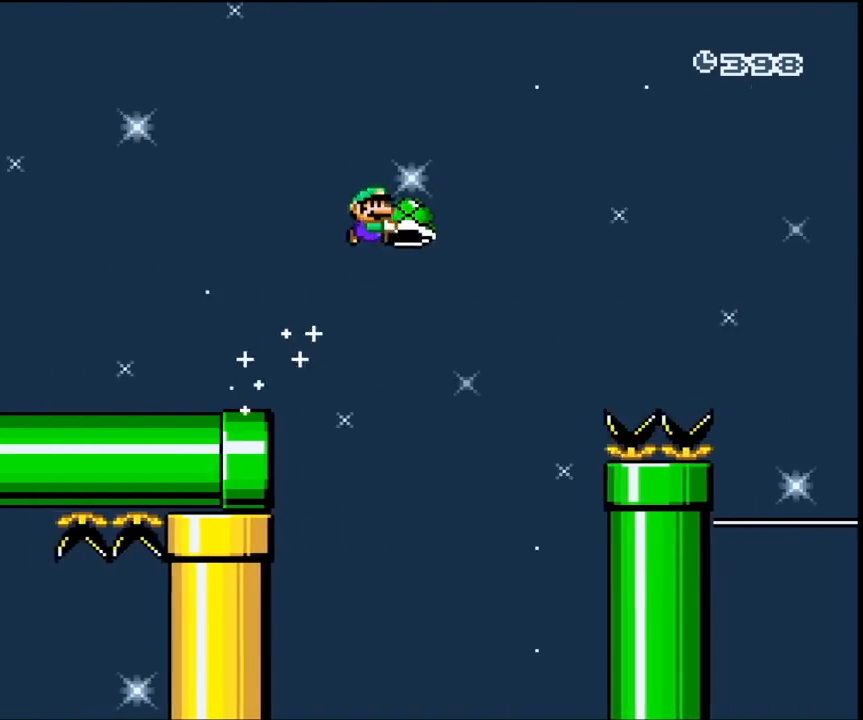
{"buttons": ["B", "Y", "DPAD_RIGHT"], "events": []}